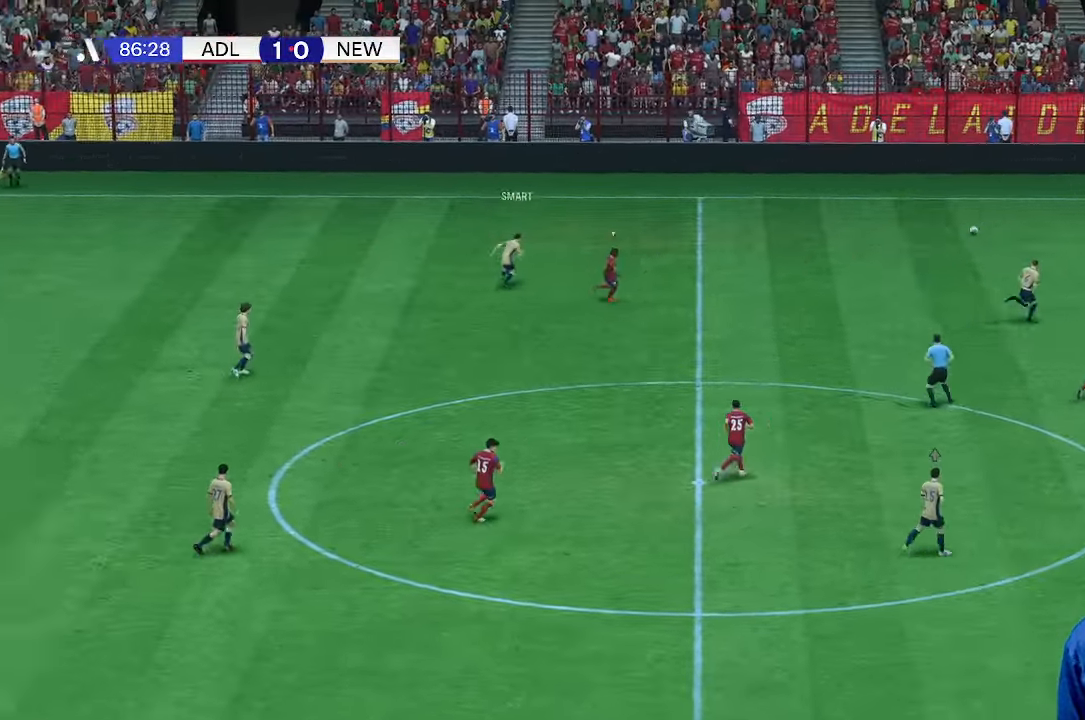
Gameplay with a controller (Xbox layout); each line is a JSON object with the inputs held at the frame after it. "events" lists button and stick changes between this image and that frame as [ms after this image, input, new state], when the widget could be followed in between. Not read: L3 R3.
{"buttons": [], "left_stick": "up", "right_stick": "center", "events": []}
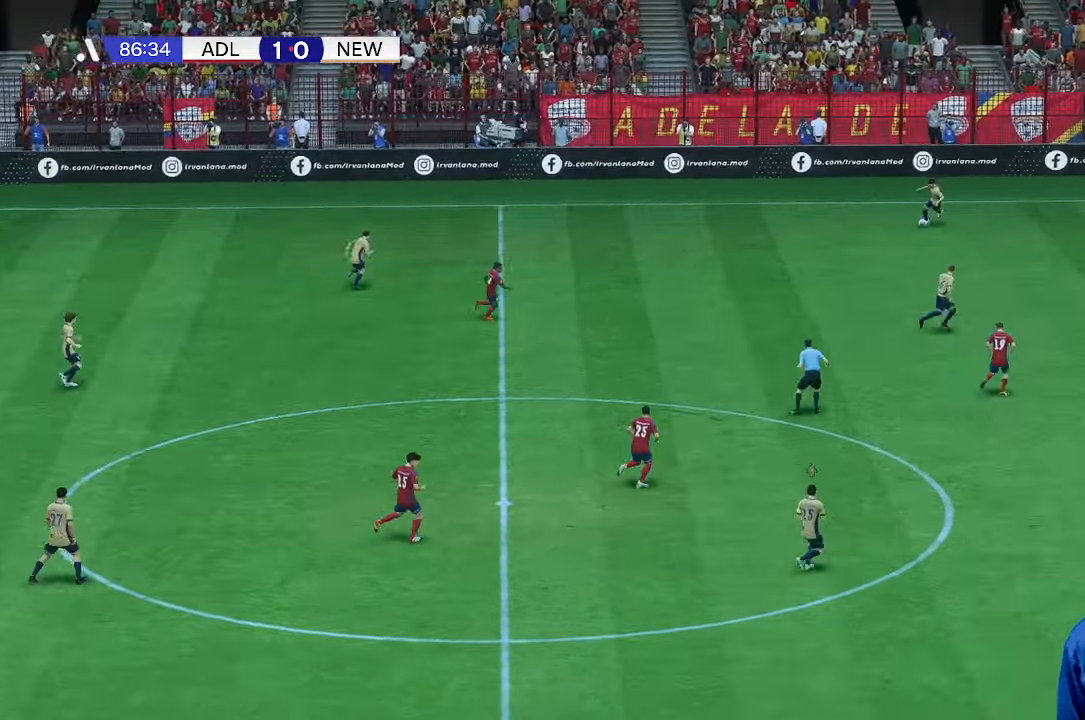
{"buttons": [], "left_stick": "down-left", "right_stick": "center", "events": [[67, "left_stick", "left"], [333, "left_stick", "down-left"]]}
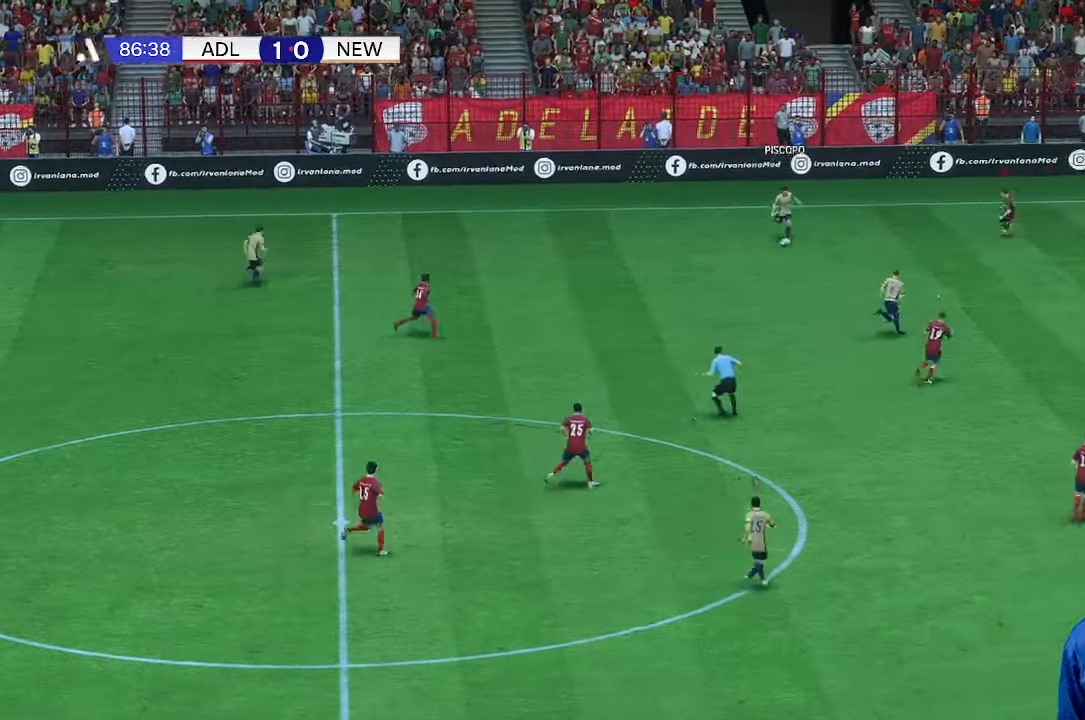
{"buttons": [], "left_stick": "down", "right_stick": "center", "events": [[33, "left_stick", "down"]]}
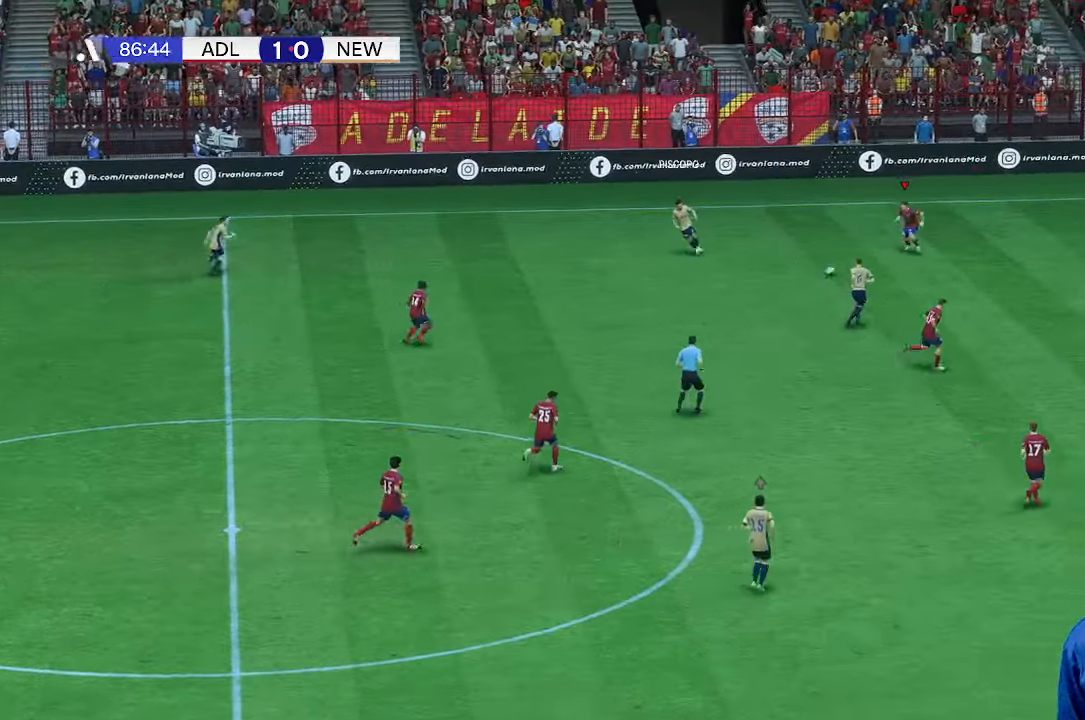
{"buttons": [], "left_stick": "up-right", "right_stick": "center", "events": [[267, "left_stick", "right"], [400, "left_stick", "up-right"]]}
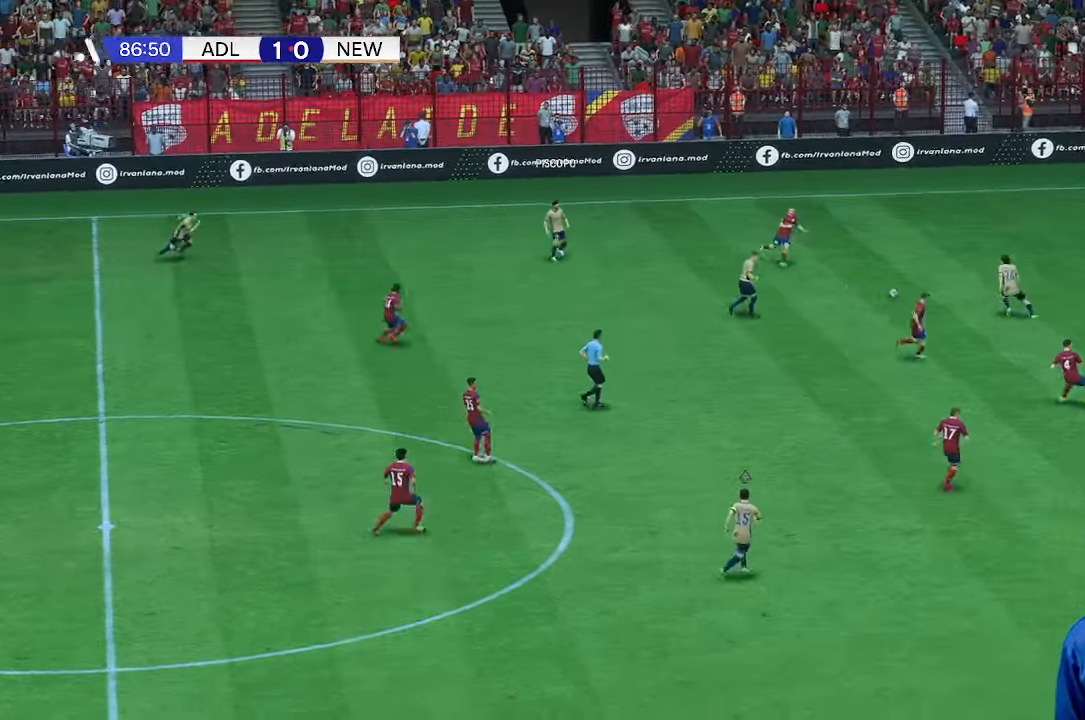
{"buttons": [], "left_stick": "up-left", "right_stick": "center", "events": [[167, "R1", "down"], [300, "R1", "up"], [367, "left_stick", "up-left"]]}
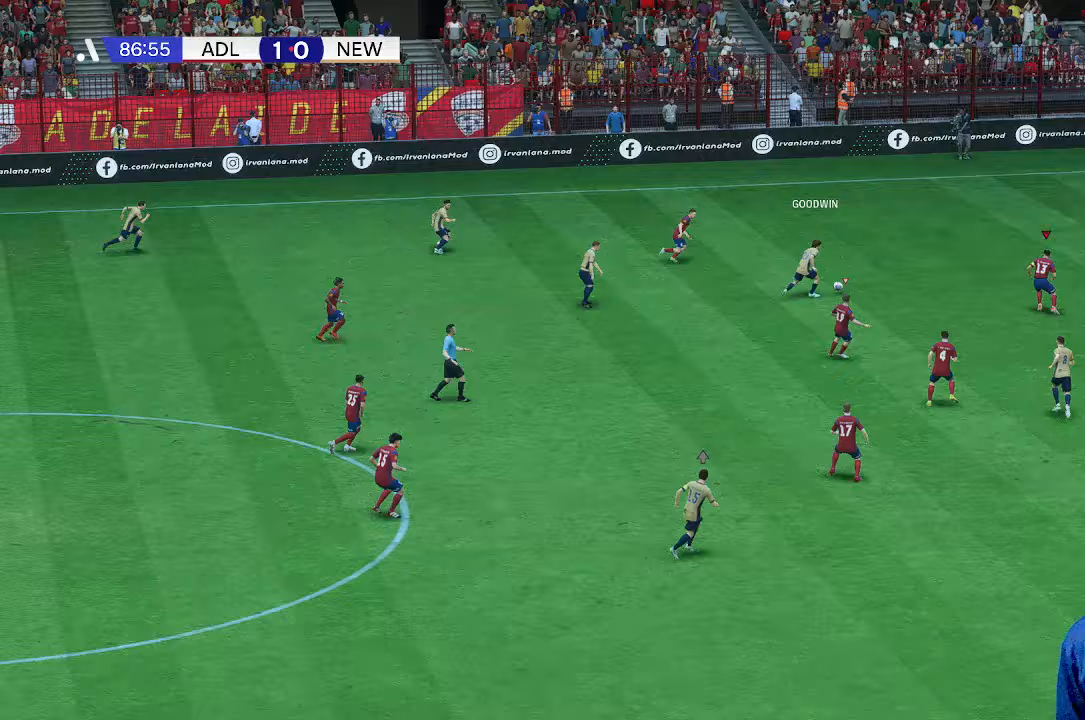
{"buttons": [], "left_stick": "up", "right_stick": "center", "events": [[500, "left_stick", "up"]]}
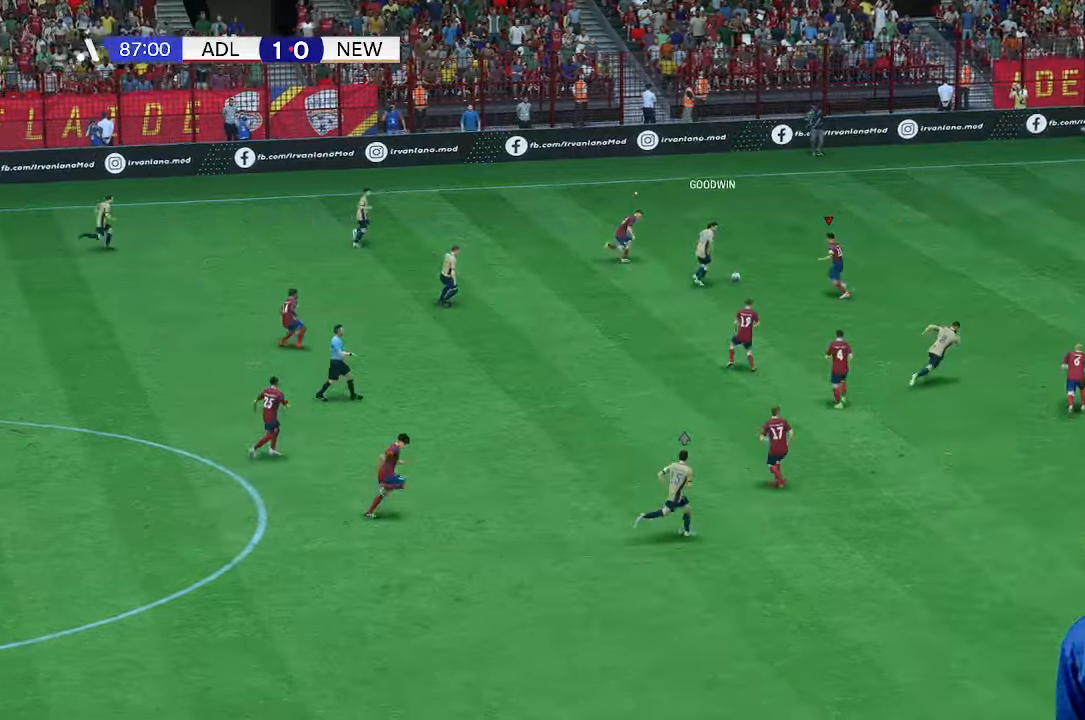
{"buttons": [], "left_stick": "up", "right_stick": "center", "events": []}
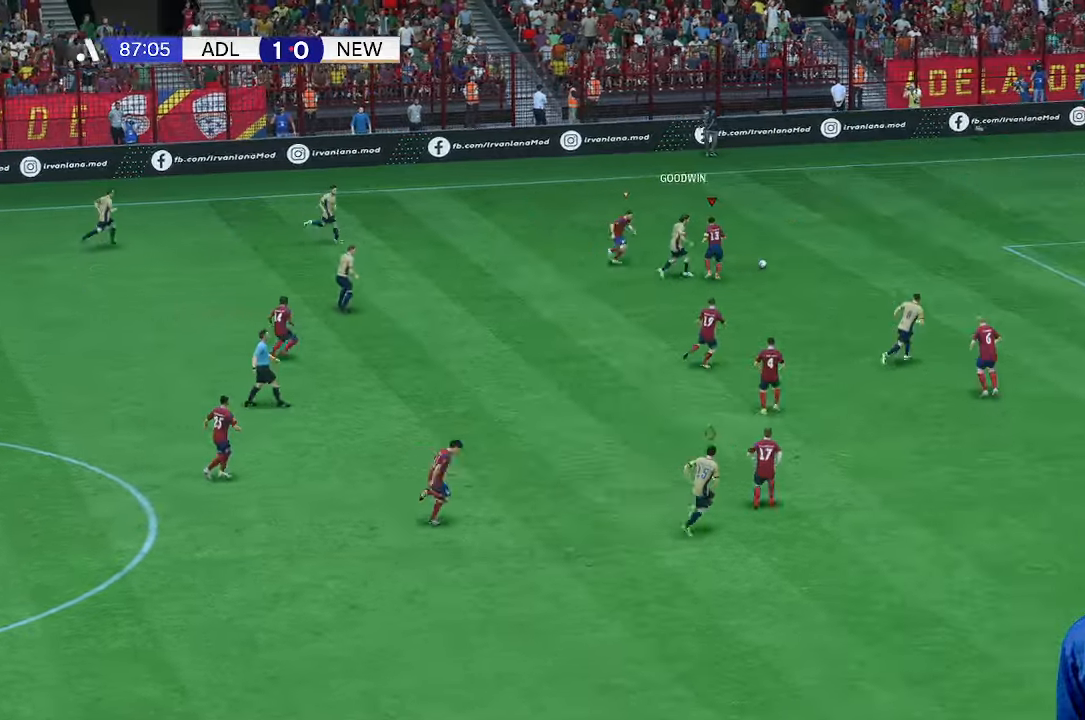
{"buttons": [], "left_stick": "up", "right_stick": "center", "events": []}
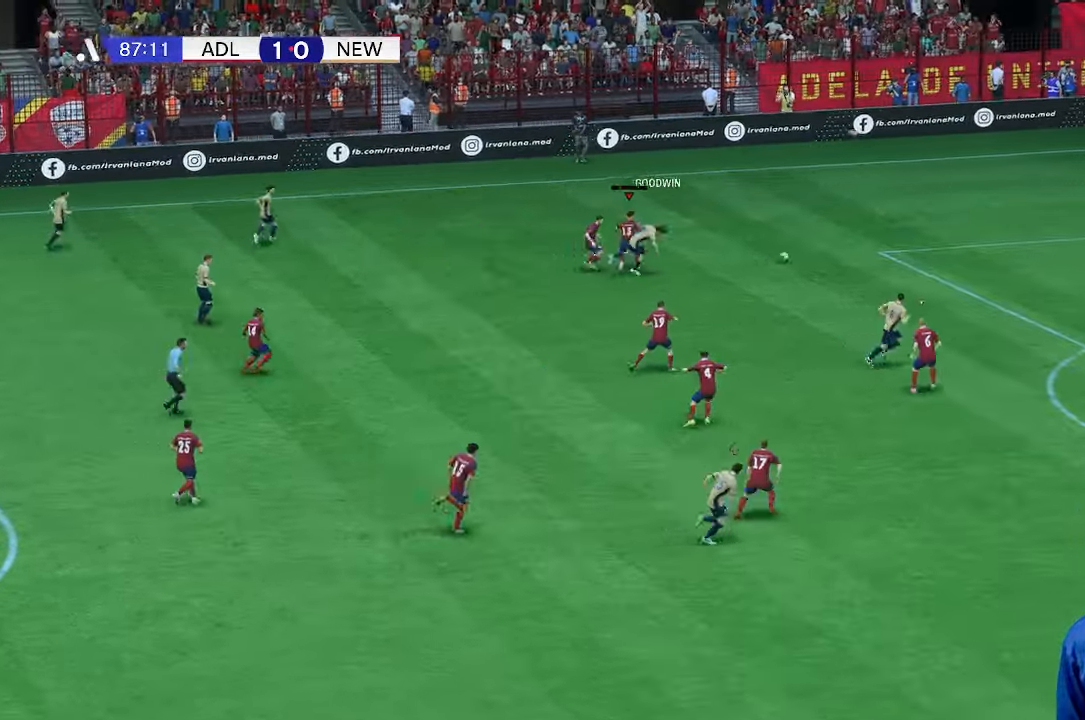
{"buttons": [], "left_stick": "up", "right_stick": "center"}
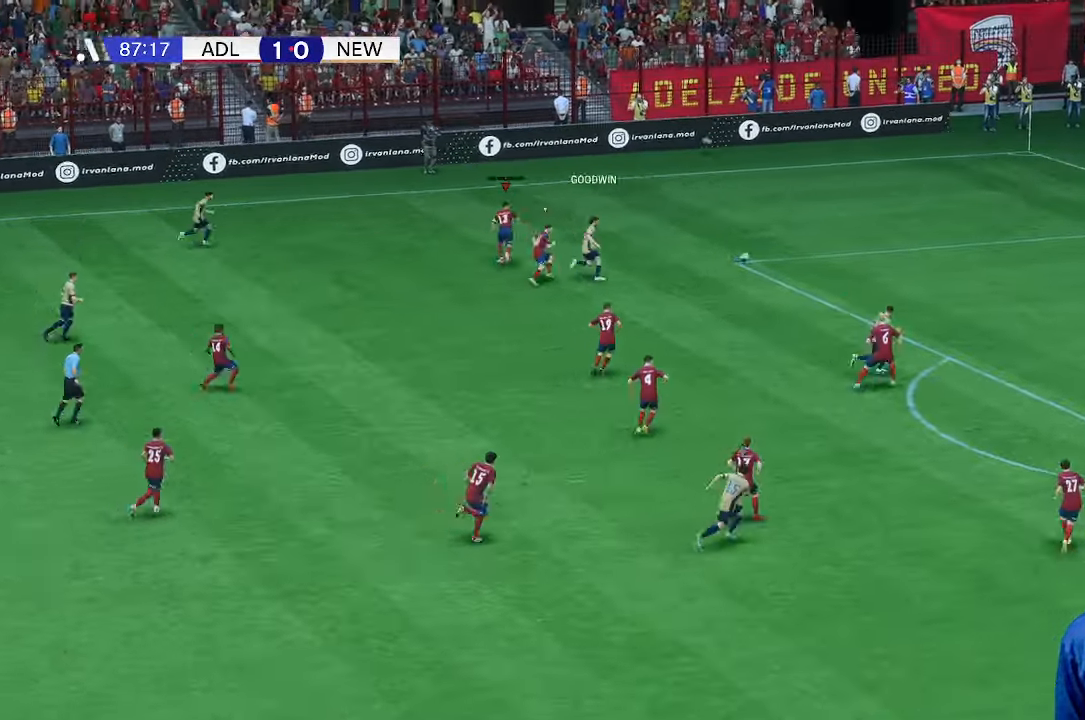
{"buttons": [], "left_stick": "right", "right_stick": "center", "events": [[100, "R1", "down"], [167, "R1", "up"], [400, "left_stick", "right"]]}
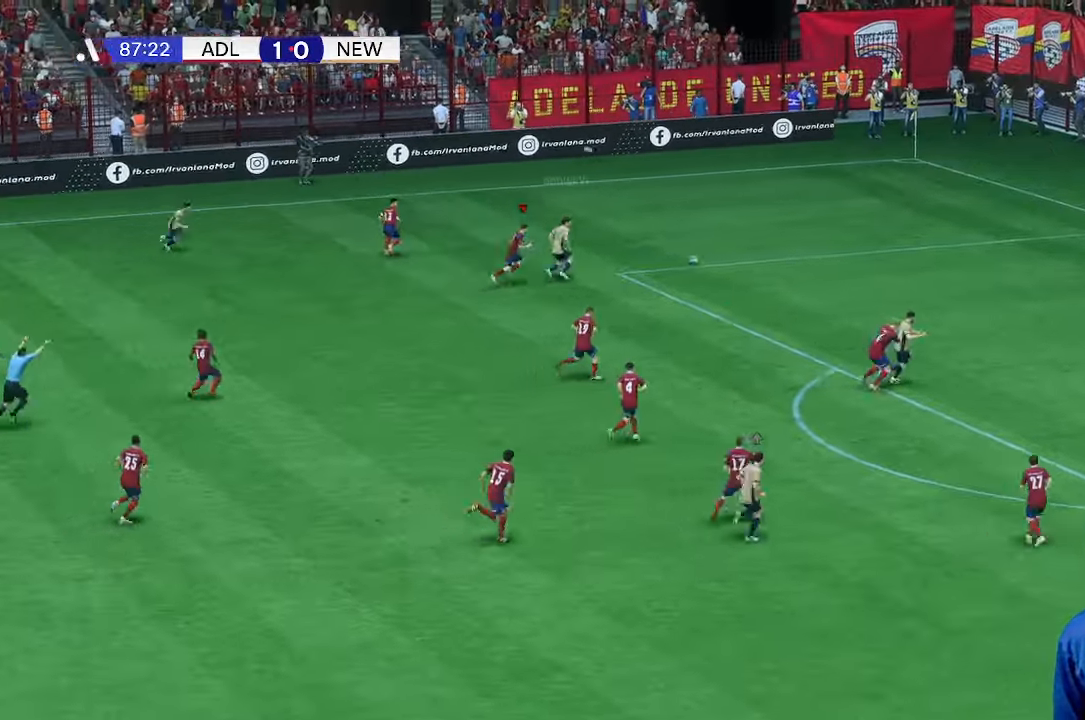
{"buttons": [], "left_stick": "right", "right_stick": "center", "events": []}
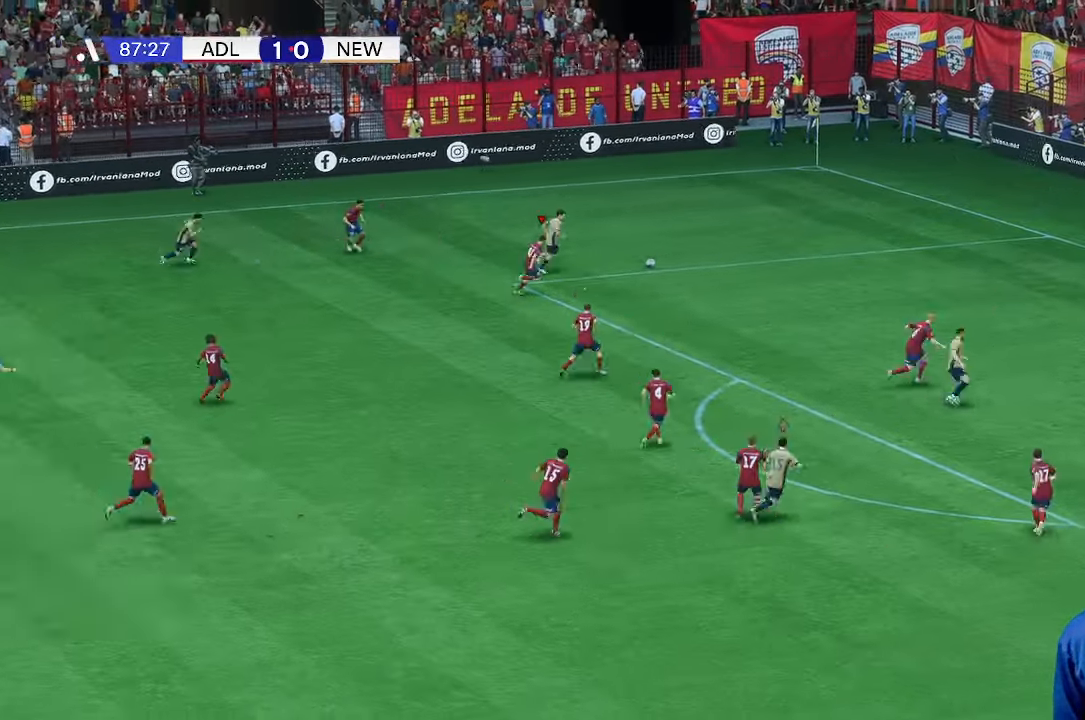
{"buttons": [], "left_stick": "up-right", "right_stick": "center", "events": [[33, "left_stick", "up-right"]]}
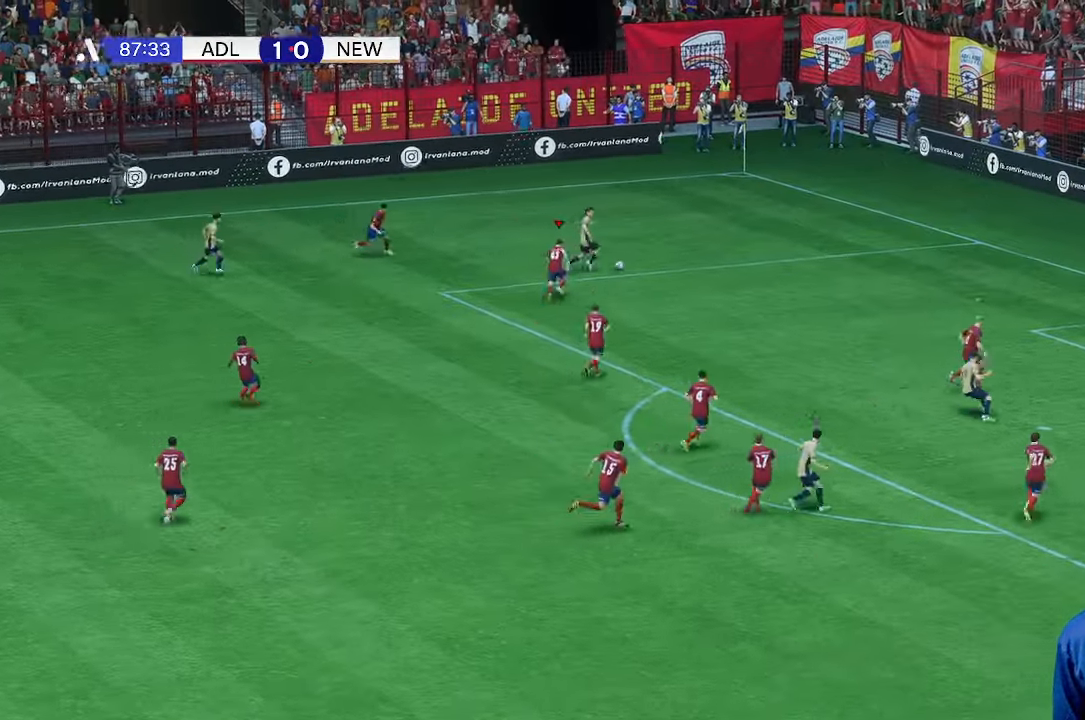
{"buttons": [], "left_stick": "right", "right_stick": "center", "events": [[433, "left_stick", "right"]]}
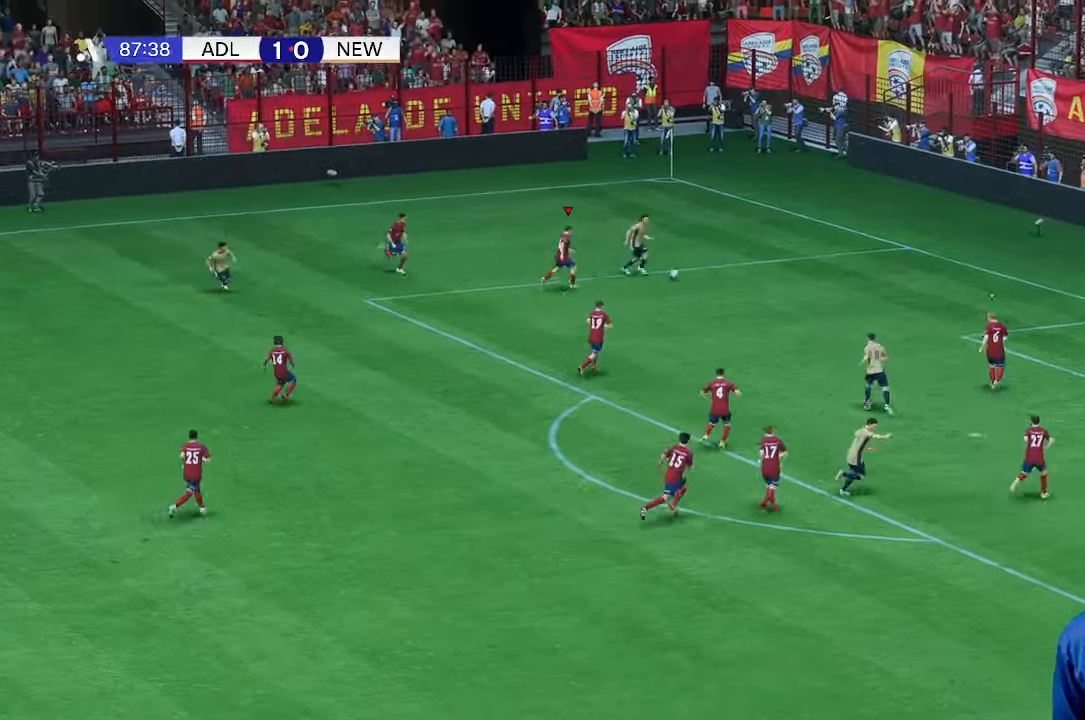
{"buttons": [], "left_stick": "right", "right_stick": "center", "events": []}
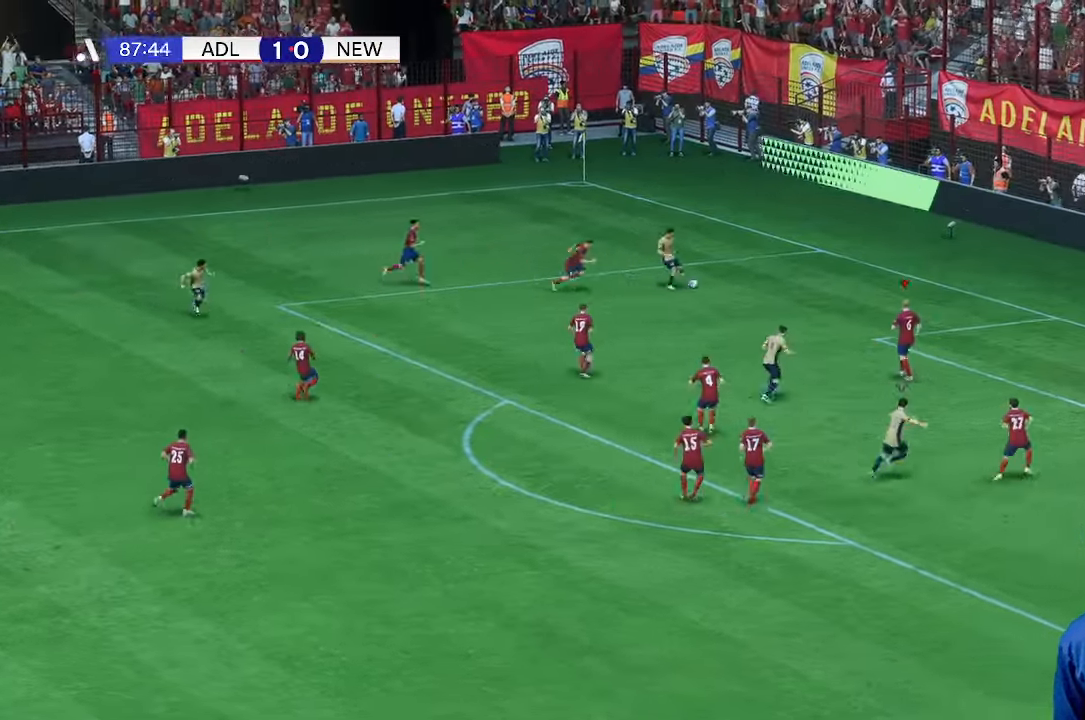
{"buttons": [], "left_stick": "up", "right_stick": "center", "events": [[167, "left_stick", "up"]]}
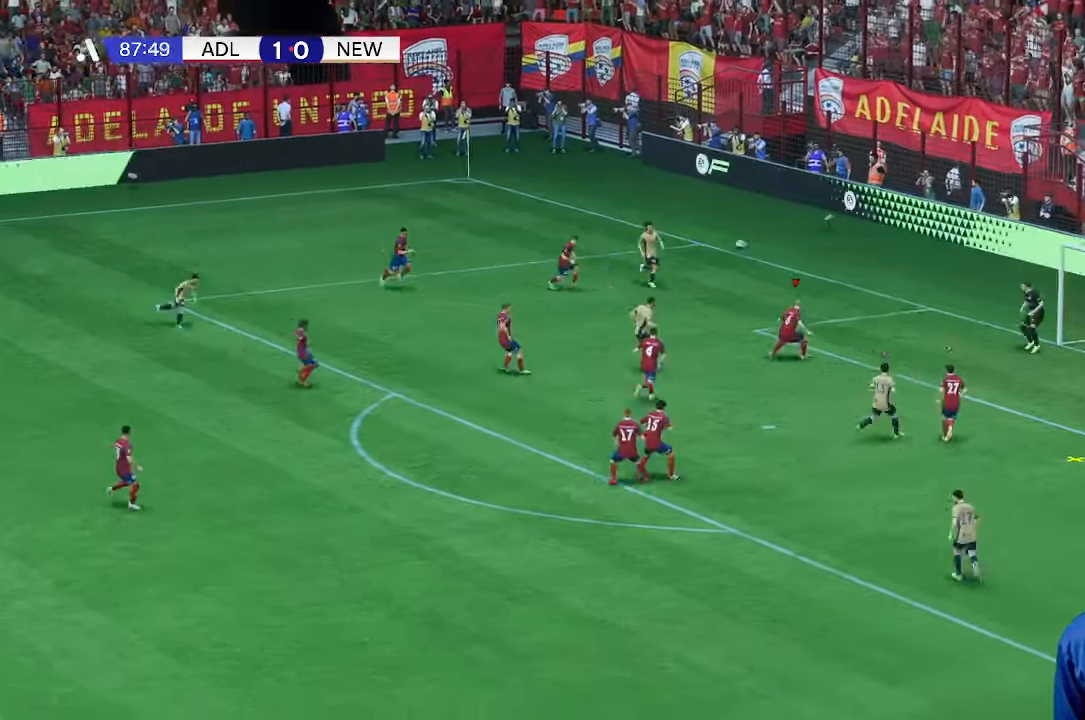
{"buttons": [], "left_stick": "down-left", "right_stick": "center", "events": [[267, "left_stick", "center"], [367, "left_stick", "left"], [500, "left_stick", "down-left"]]}
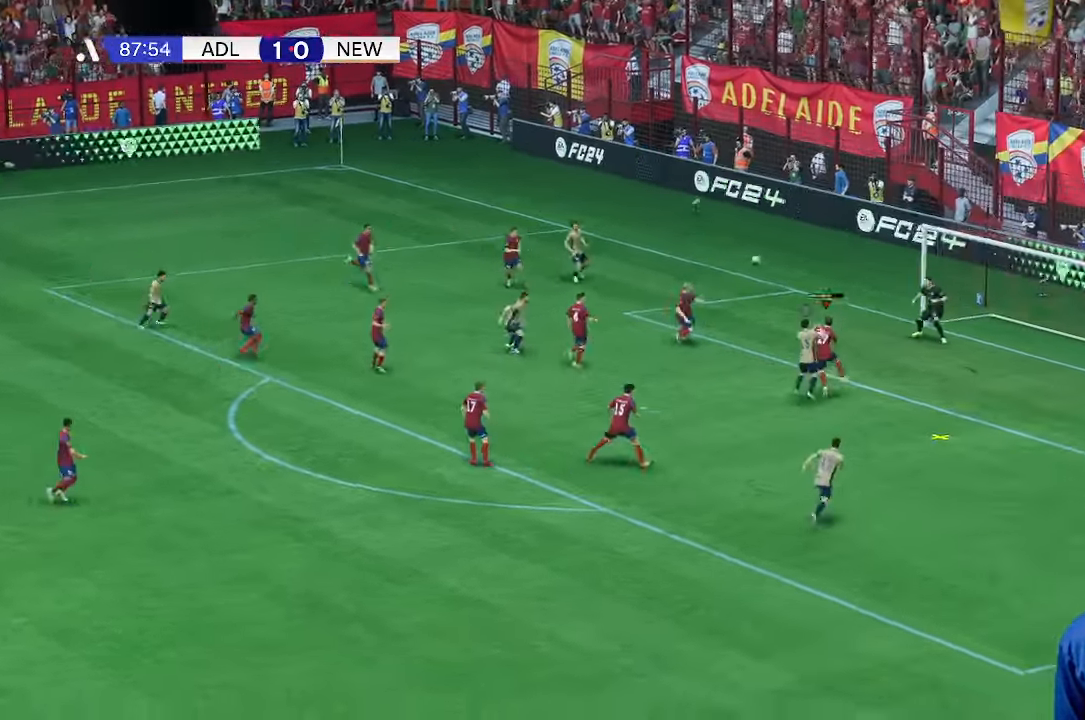
{"buttons": [], "left_stick": "down-left", "right_stick": "center", "events": []}
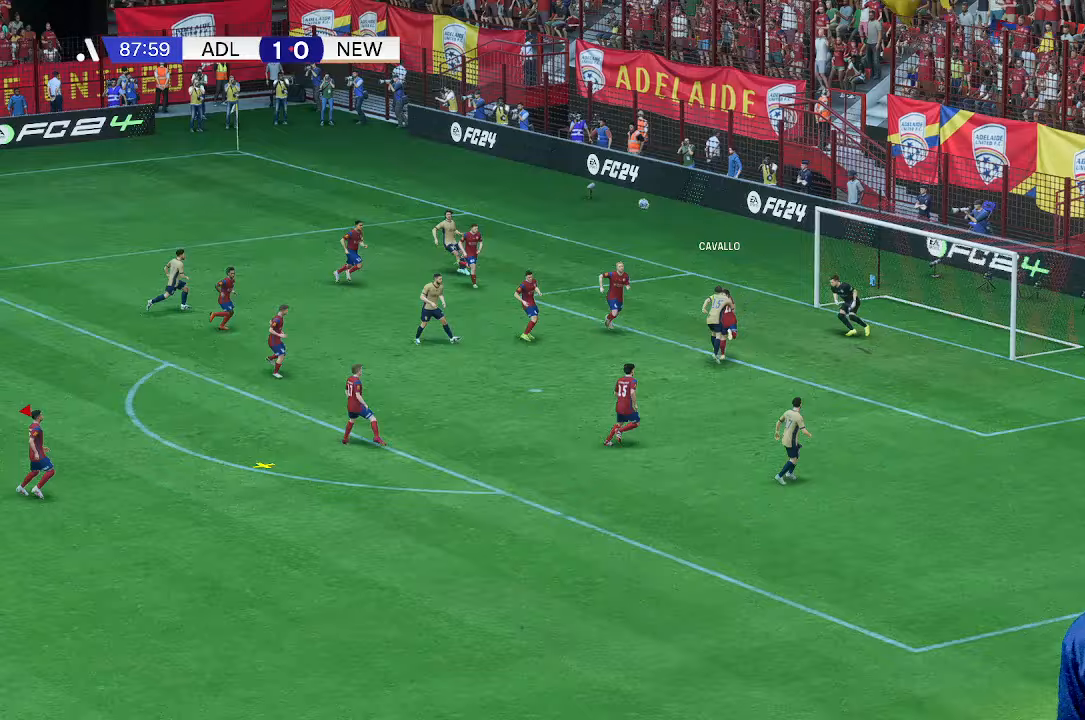
{"buttons": [], "left_stick": "down-left", "right_stick": "center", "events": []}
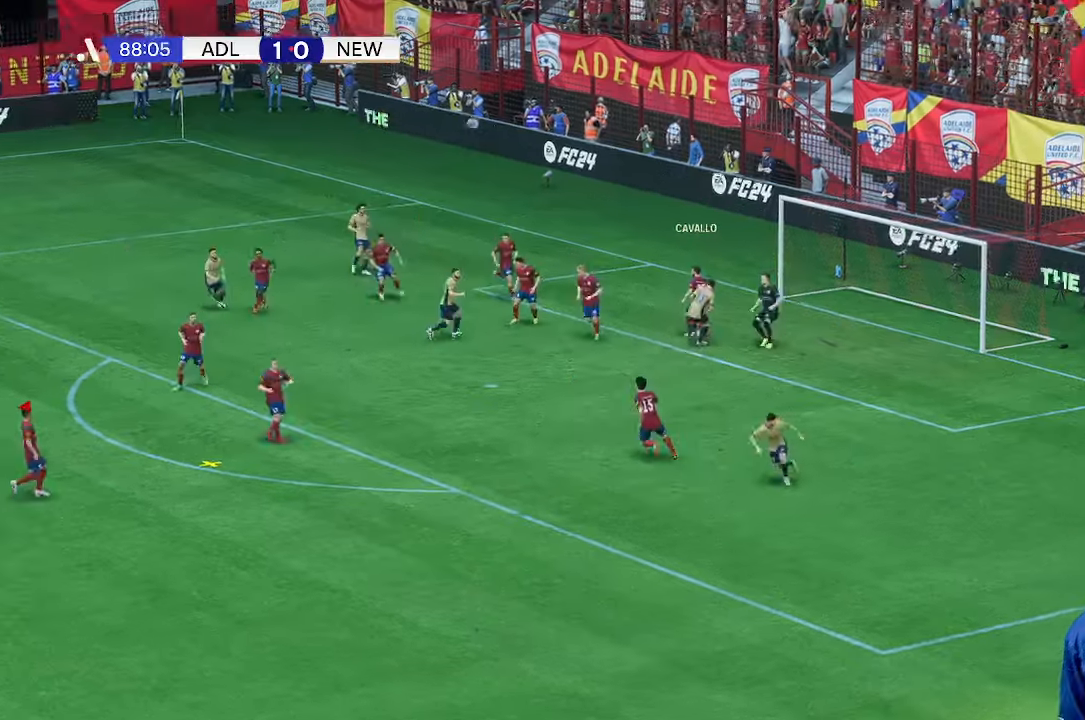
{"buttons": [], "left_stick": "down-left", "right_stick": "center", "events": []}
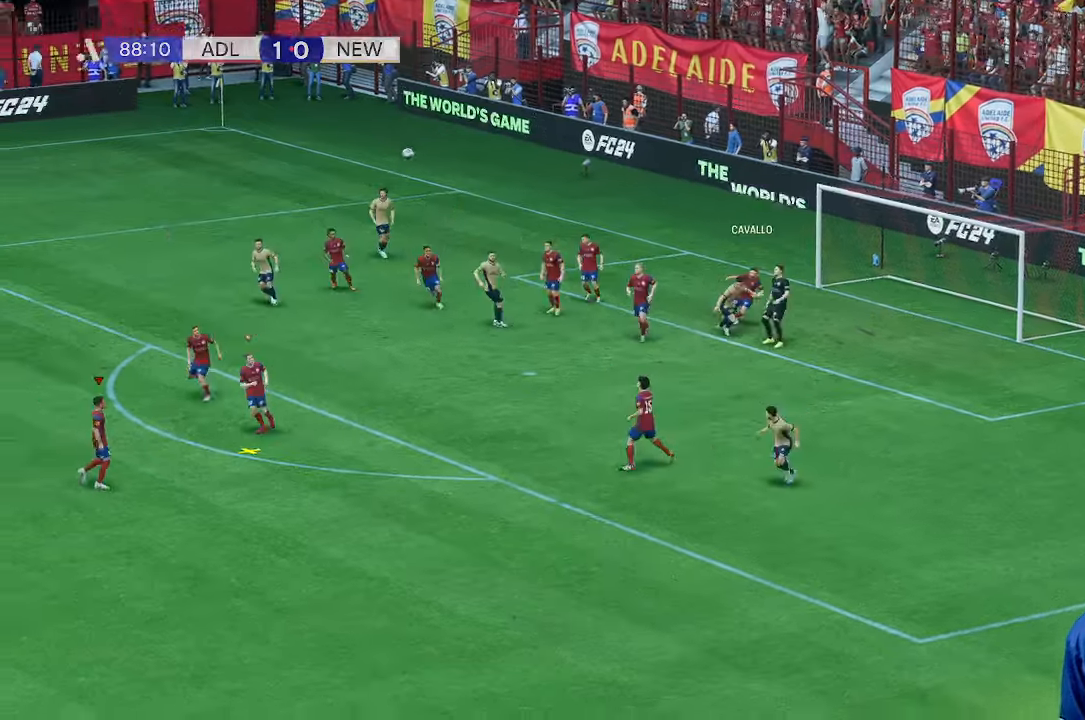
{"buttons": [], "left_stick": "down", "right_stick": "center", "events": [[433, "left_stick", "down"]]}
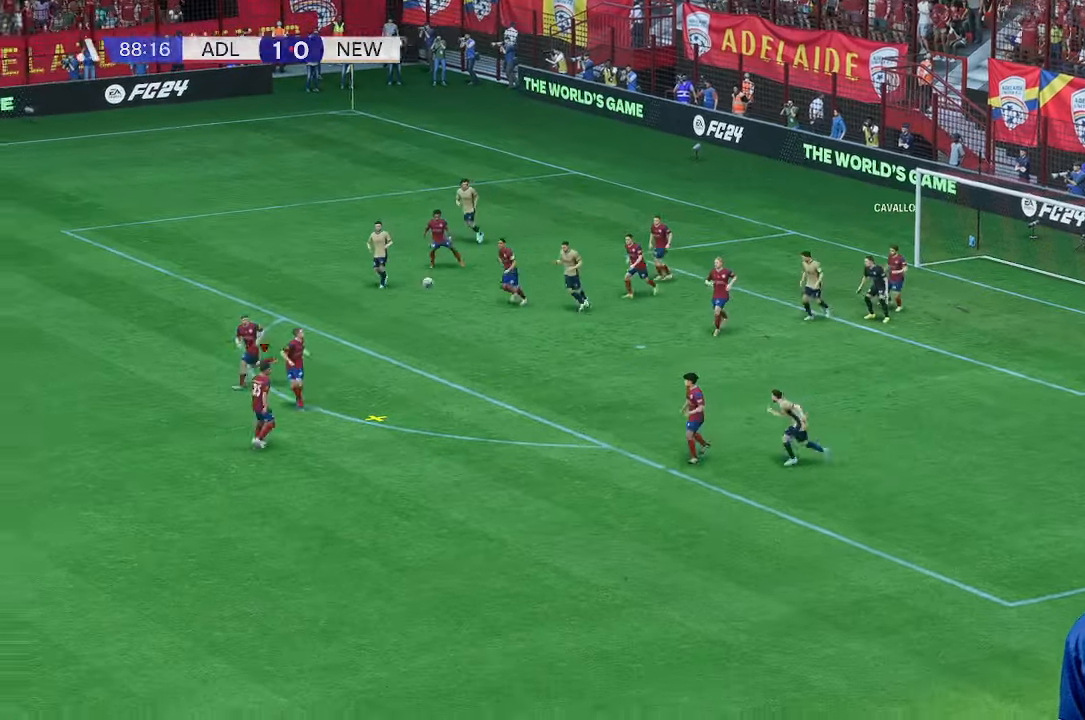
{"buttons": [], "left_stick": "down-left", "right_stick": "center", "events": [[33, "left_stick", "down-left"]]}
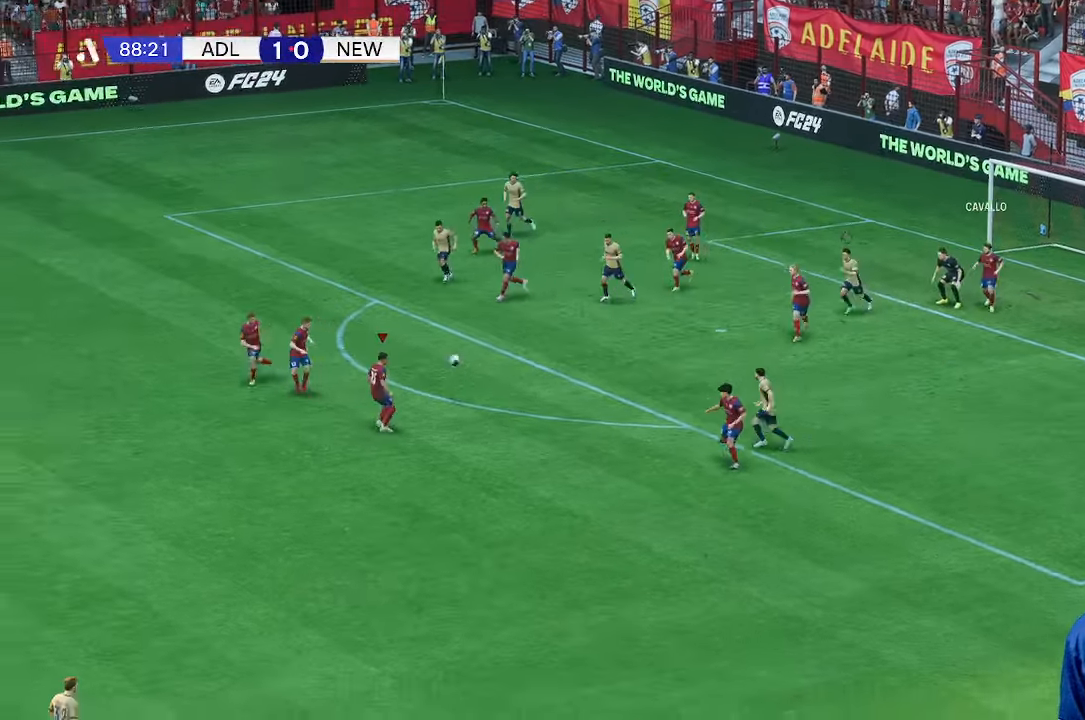
{"buttons": [], "left_stick": "center", "right_stick": "center", "events": [[400, "left_stick", "center"]]}
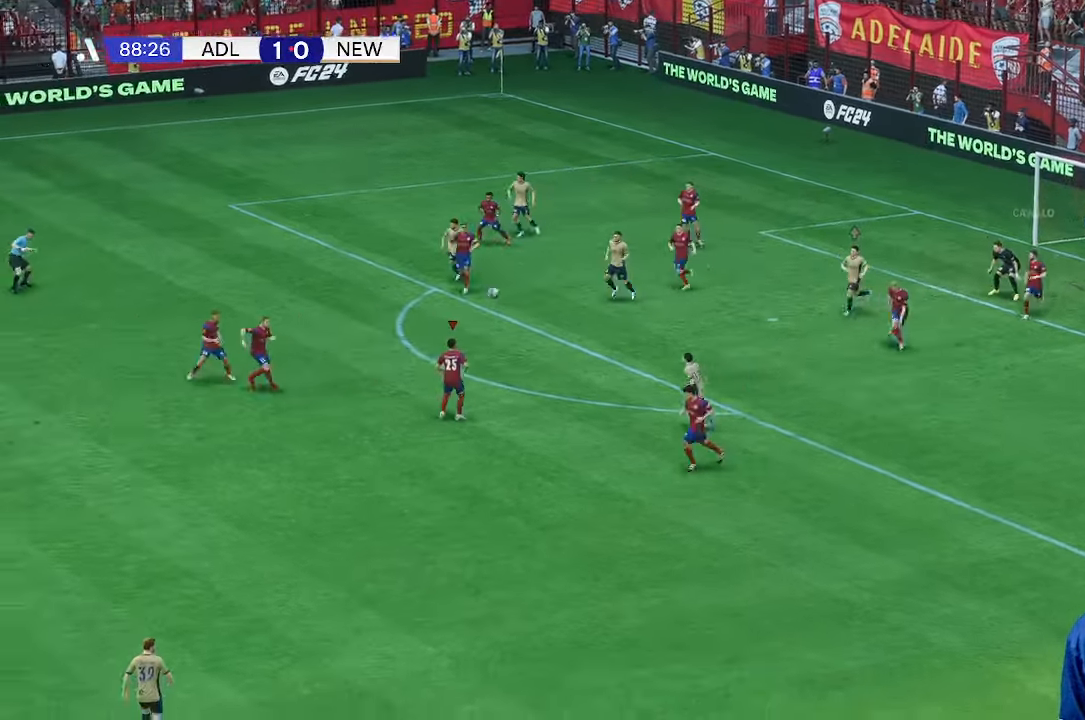
{"buttons": [], "left_stick": "left", "right_stick": "center", "events": [[433, "left_stick", "left"]]}
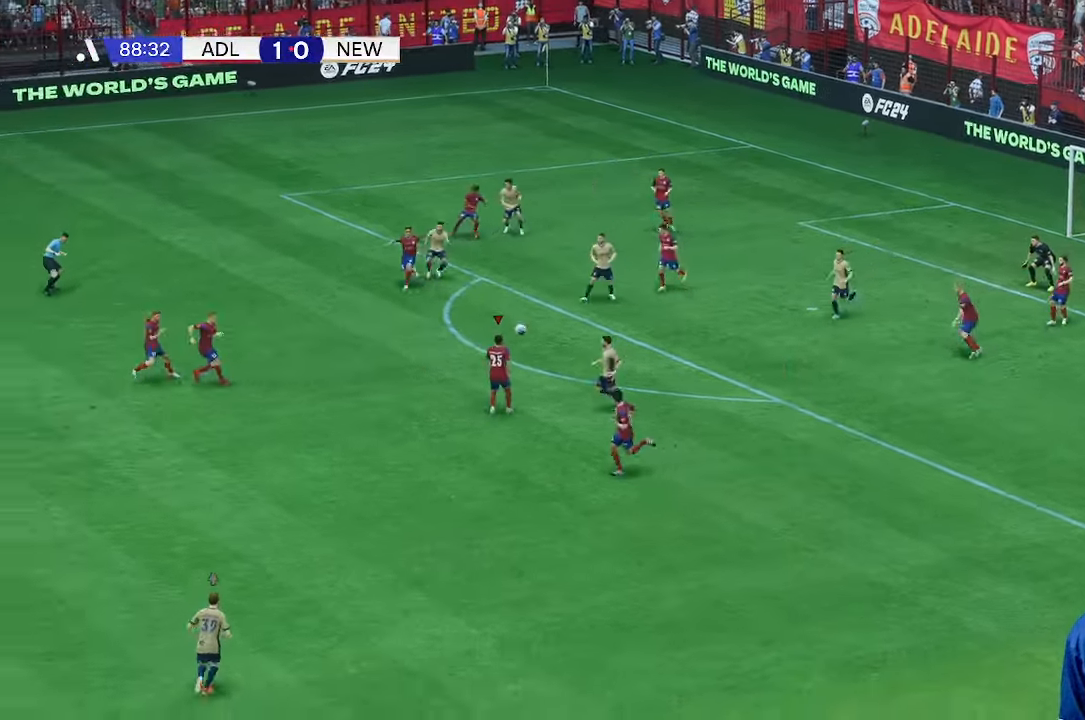
{"buttons": [], "left_stick": "left", "right_stick": "center", "events": []}
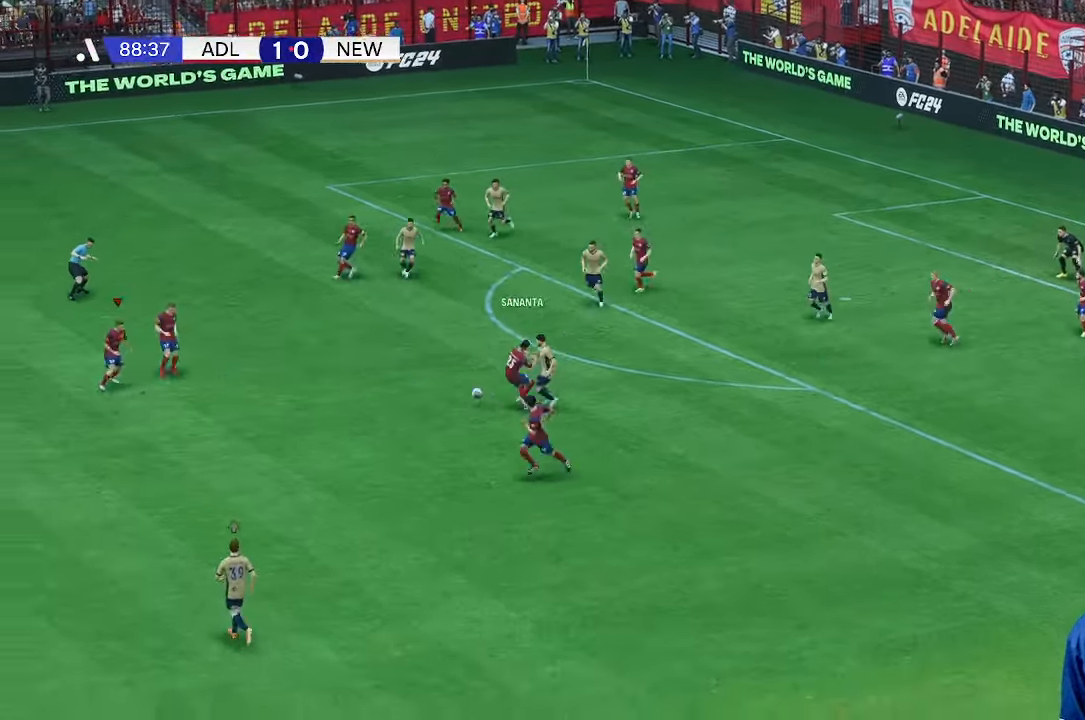
{"buttons": [], "left_stick": "right", "right_stick": "center", "events": [[433, "left_stick", "down"], [500, "left_stick", "right"]]}
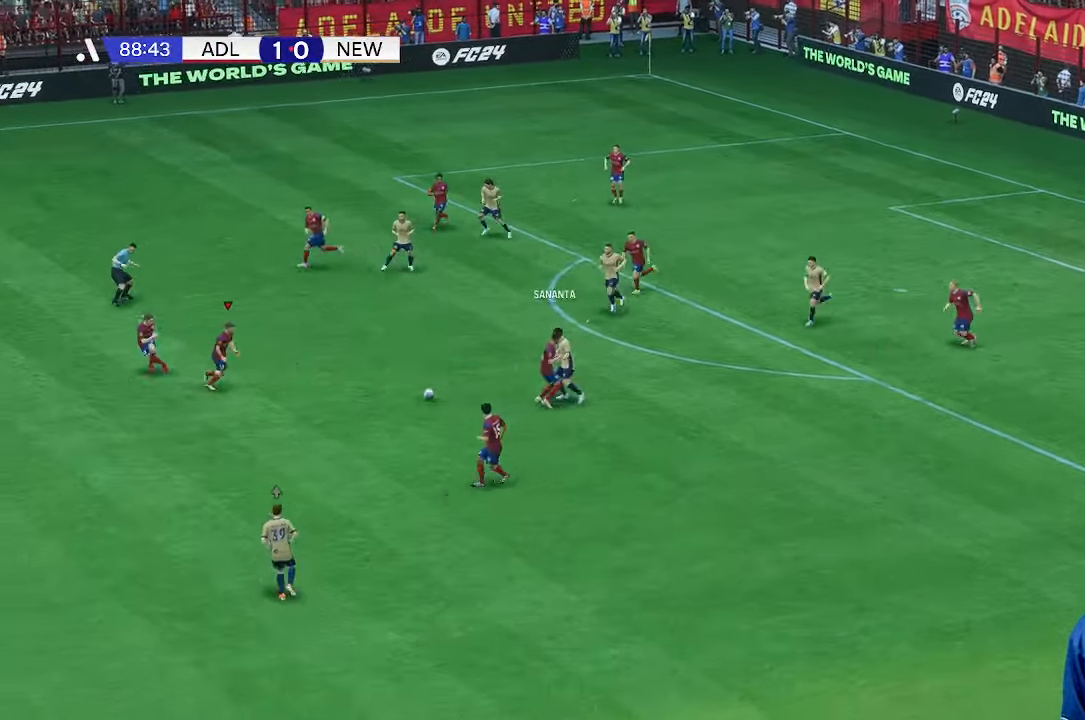
{"buttons": [], "left_stick": "left", "right_stick": "center", "events": [[167, "left_stick", "down-right"], [267, "left_stick", "down"], [433, "left_stick", "left"]]}
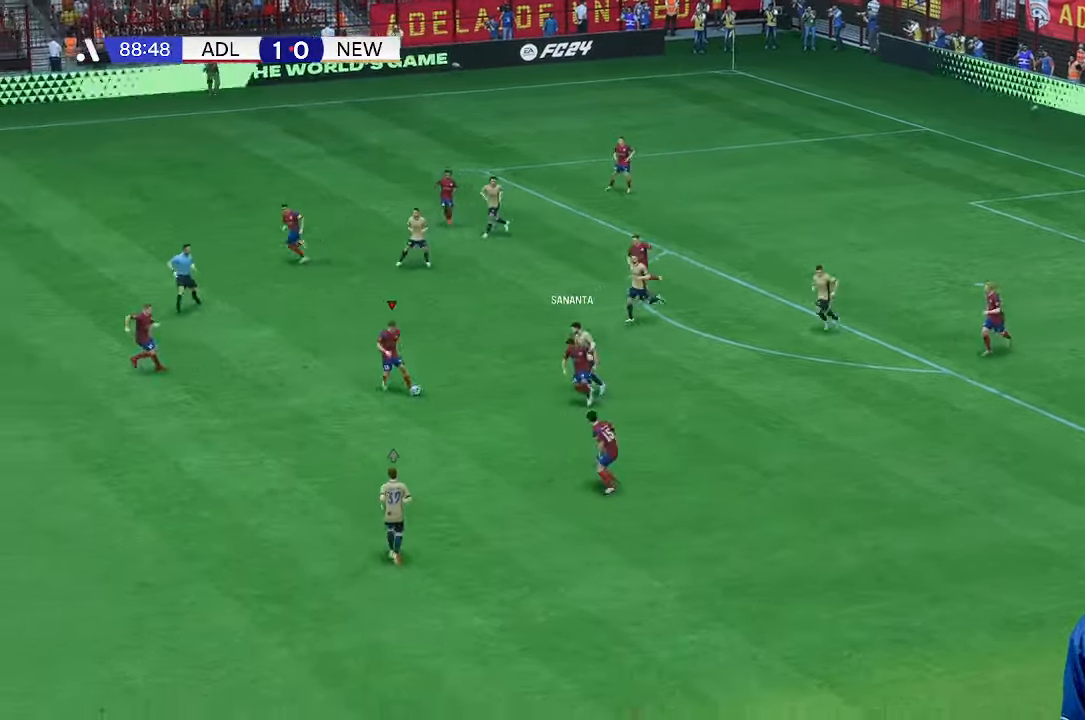
{"buttons": [], "left_stick": "left", "right_stick": "center", "events": []}